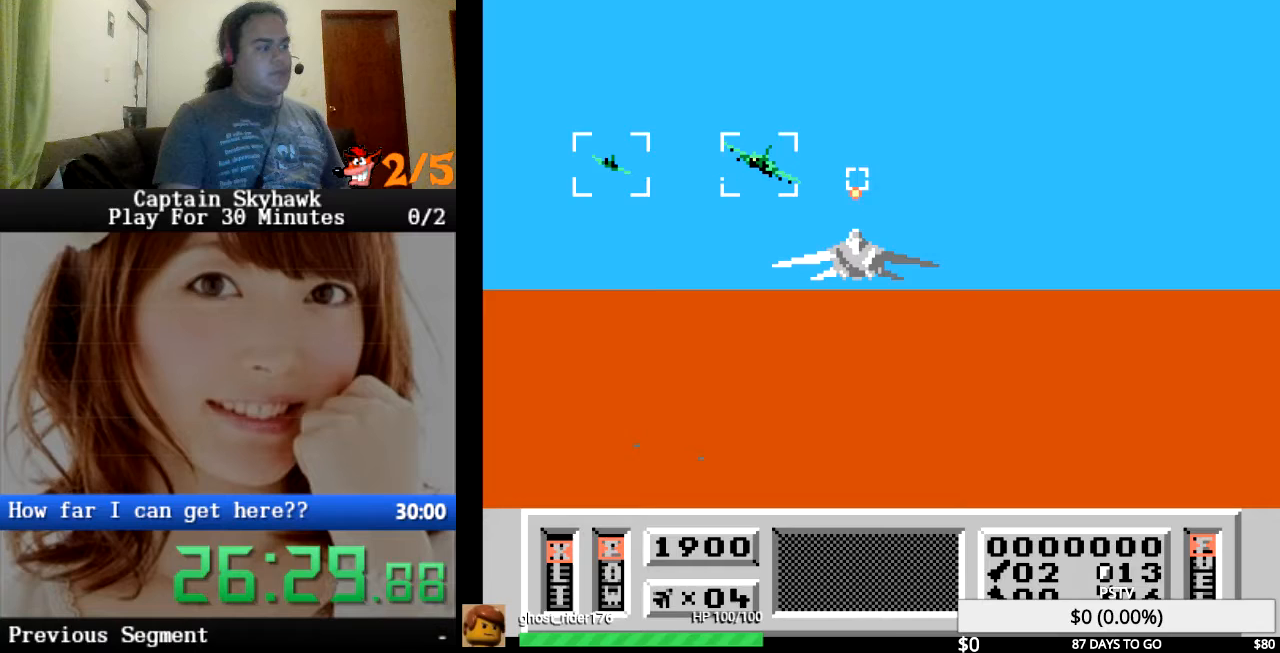
Gameplay with a controller (PlayStation layout); each line is a JSON object with the inputs held at the frame after it. "events" lists button and stick changes between this image and that frame as [ms after this image, input, new state], when the widget could be followed in between. Not read: HOME L1 L2 L3 R1 R2 R3 left_stick right_stick.
{"buttons": [], "events": [[67, "CROSS", "up"], [133, "DPAD_LEFT", "up"], [167, "CROSS", "down"], [233, "CROSS", "up"], [367, "CROSS", "down"], [433, "CROSS", "up"]]}
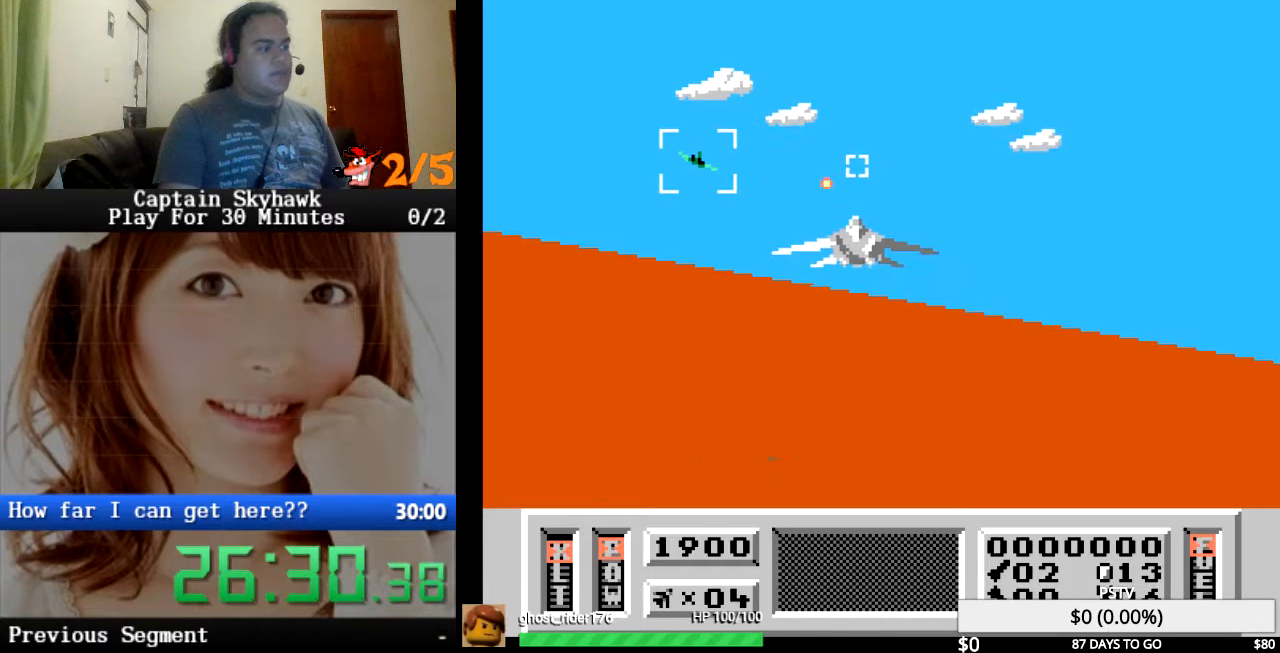
{"buttons": [], "events": [[33, "CROSS", "down"], [100, "CROSS", "up"], [200, "CROSS", "down"], [267, "DPAD_LEFT", "down"], [300, "CROSS", "up"], [400, "CROSS", "down"], [400, "DPAD_LEFT", "up"], [467, "CROSS", "up"]]}
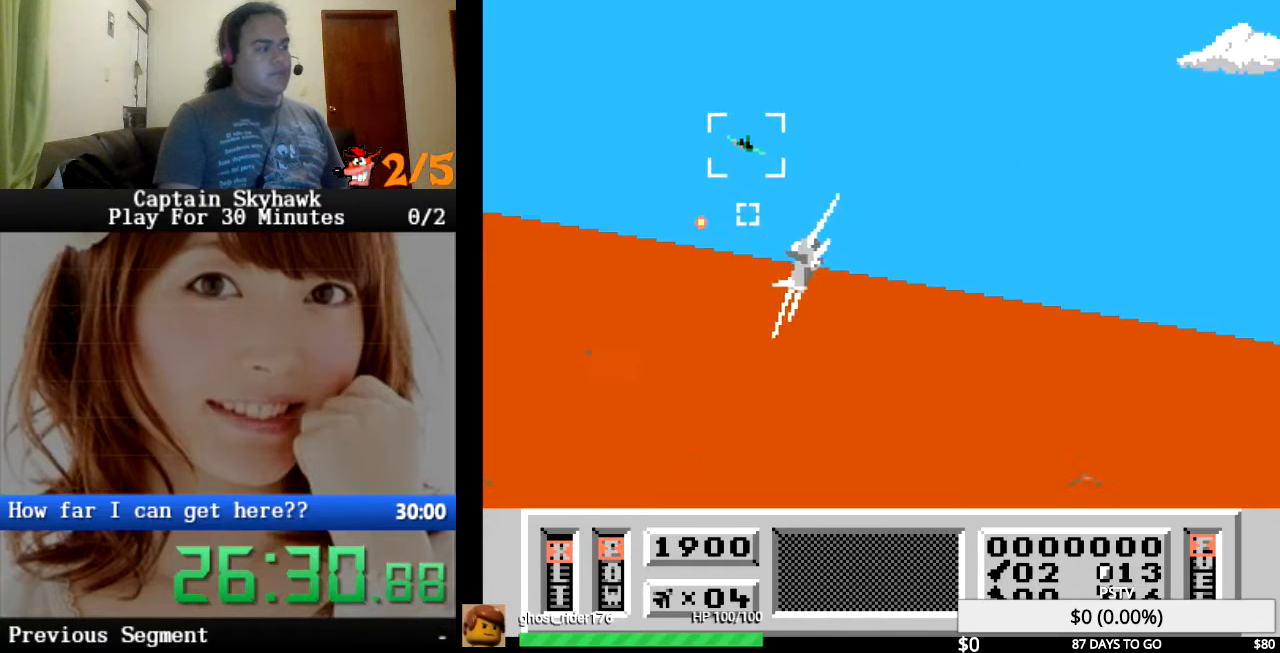
{"buttons": ["CROSS"], "events": [[67, "CROSS", "down"], [167, "CROSS", "up"], [167, "DPAD_DOWN", "down"], [233, "DPAD_DOWN", "up"], [267, "CROSS", "down"], [267, "DPAD_RIGHT", "down"], [367, "CROSS", "up"], [367, "DPAD_RIGHT", "up"], [467, "CROSS", "down"]]}
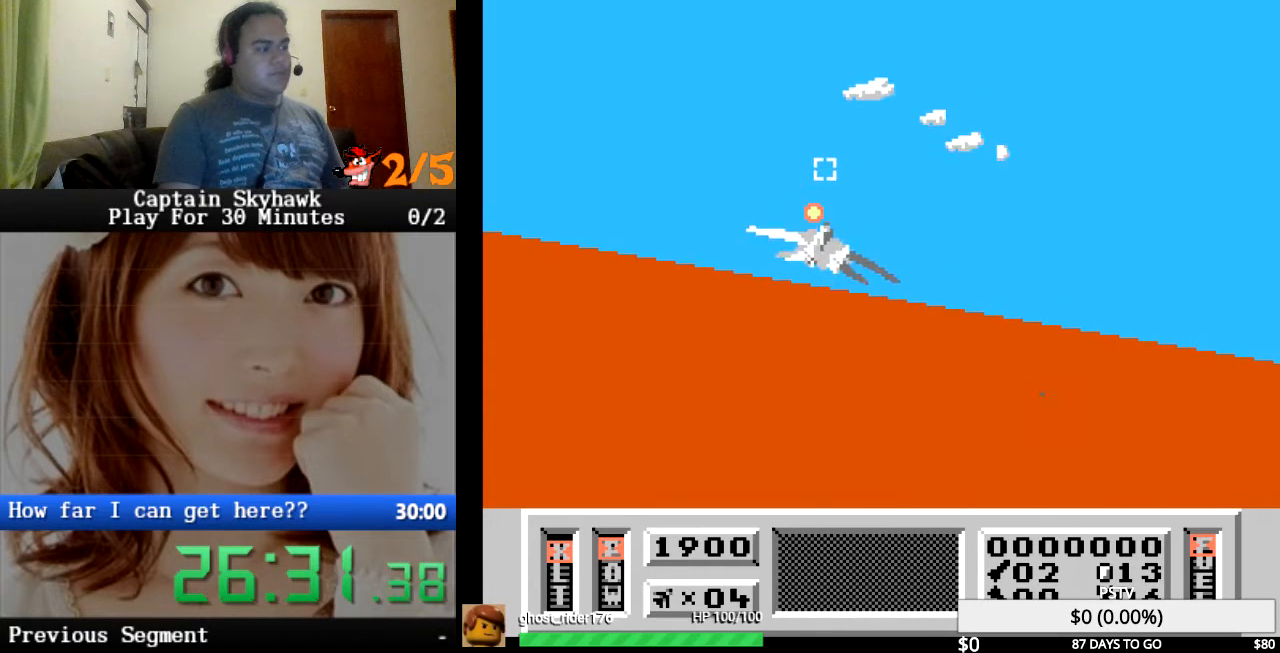
{"buttons": ["CROSS"], "events": [[33, "CROSS", "up"], [167, "CROSS", "down"], [233, "CROSS", "up"], [333, "CROSS", "down"], [333, "DPAD_DOWN", "down"], [400, "CROSS", "up"], [400, "DPAD_DOWN", "up"], [500, "CROSS", "down"]]}
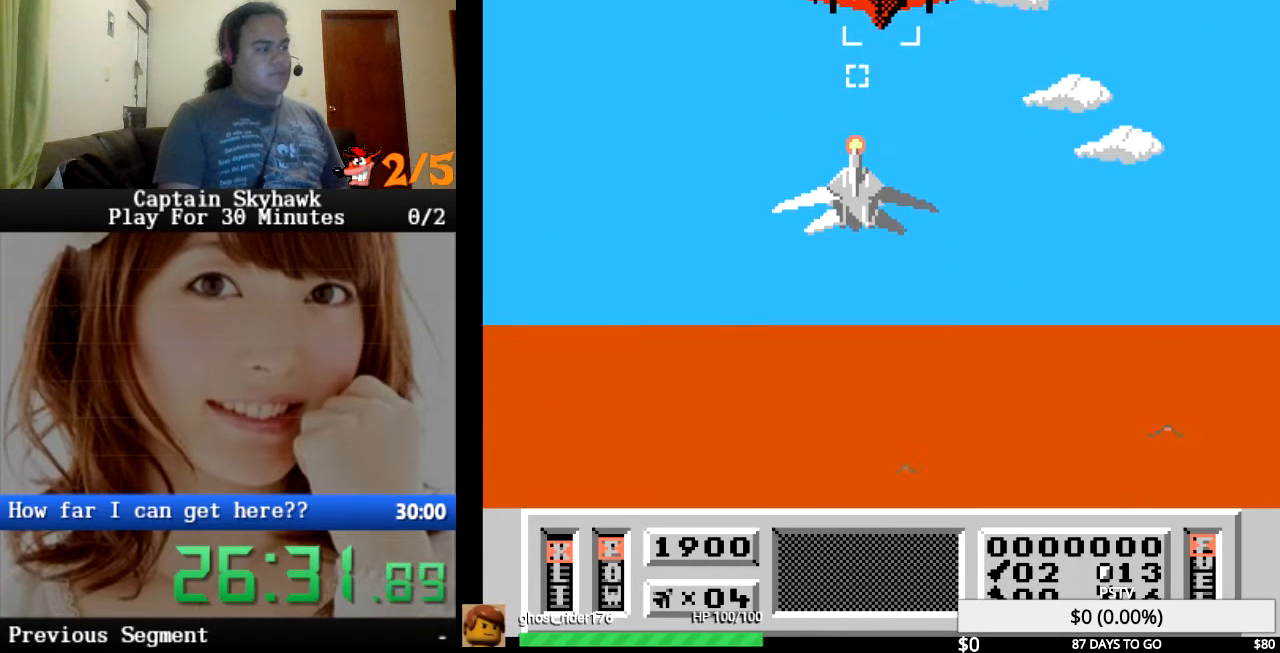
{"buttons": ["DPAD_UP"], "events": [[67, "CROSS", "up"], [167, "CROSS", "down"], [200, "CROSS", "up"], [300, "CROSS", "down"], [367, "CROSS", "up"], [400, "DPAD_UP", "down"], [467, "CROSS", "down"], [500, "CROSS", "up"]]}
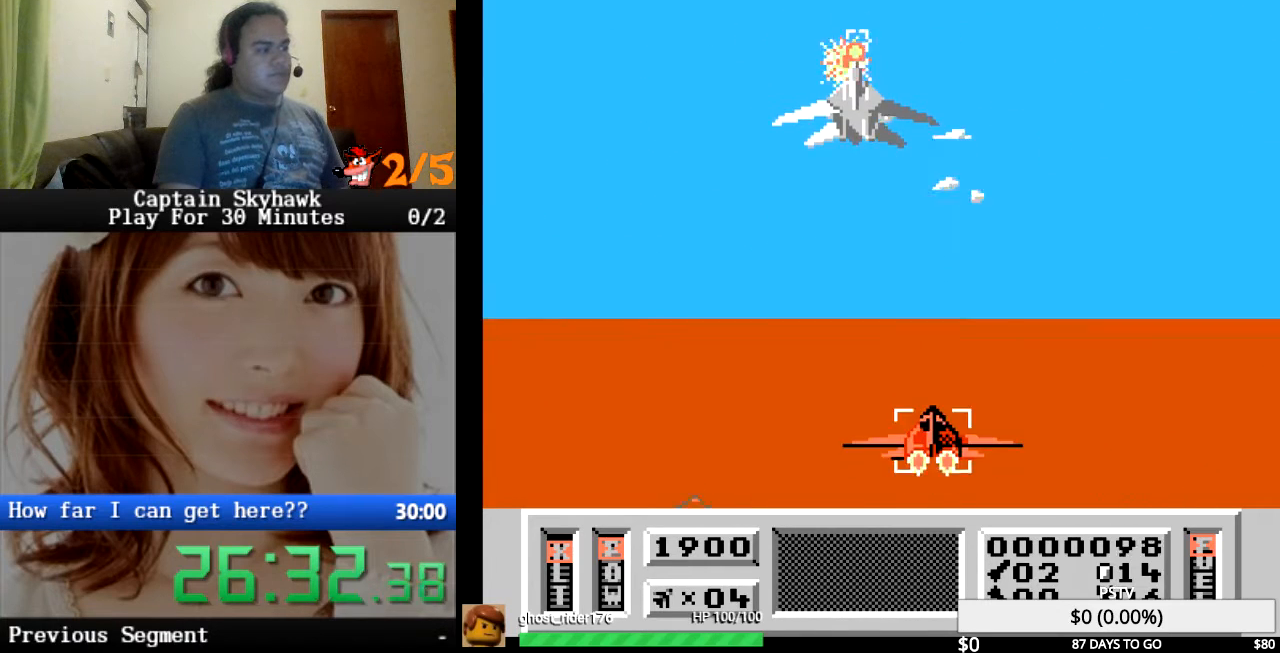
{"buttons": [], "events": [[33, "DPAD_UP", "up"], [100, "CROSS", "down"], [133, "CROSS", "up"], [133, "DPAD_UP", "down"], [233, "CROSS", "down"], [267, "DPAD_RIGHT", "down"], [267, "DPAD_UP", "up"], [300, "CROSS", "up"], [400, "CROSS", "down"], [400, "DPAD_RIGHT", "up"], [467, "CROSS", "up"]]}
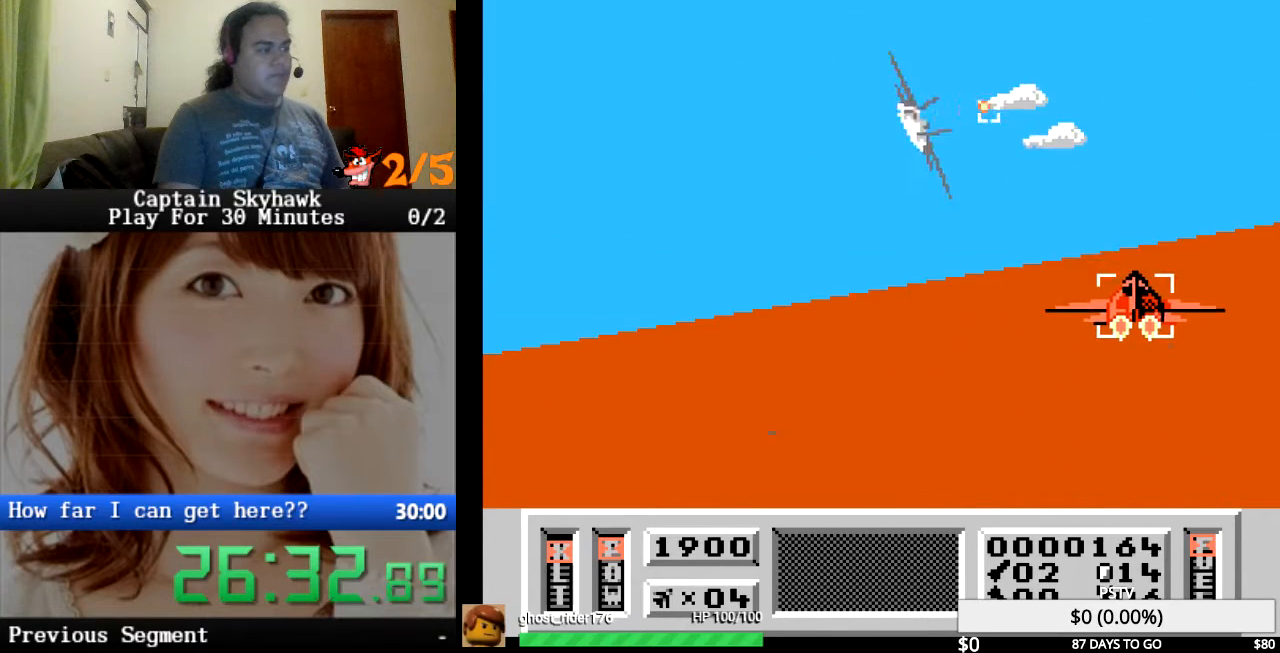
{"buttons": [], "events": [[67, "CROSS", "down"], [67, "DPAD_RIGHT", "down"], [133, "CROSS", "up"], [167, "DPAD_RIGHT", "up"], [233, "CROSS", "down"], [333, "CROSS", "up"], [433, "CROSS", "down"], [500, "CROSS", "up"]]}
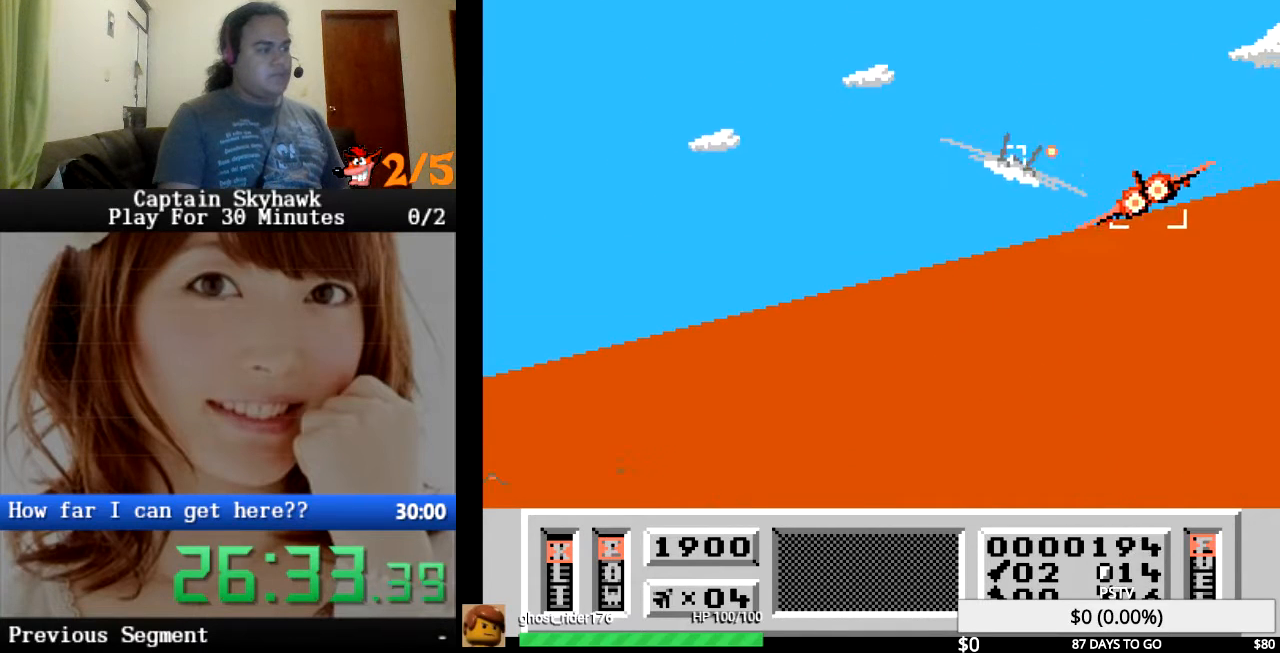
{"buttons": ["CROSS", "DPAD_DOWN"], "events": [[100, "CROSS", "down"], [133, "DPAD_LEFT", "down"], [200, "CROSS", "up"], [200, "DPAD_LEFT", "up"], [300, "CROSS", "down"], [367, "CROSS", "up"], [467, "CROSS", "down"], [500, "DPAD_DOWN", "down"]]}
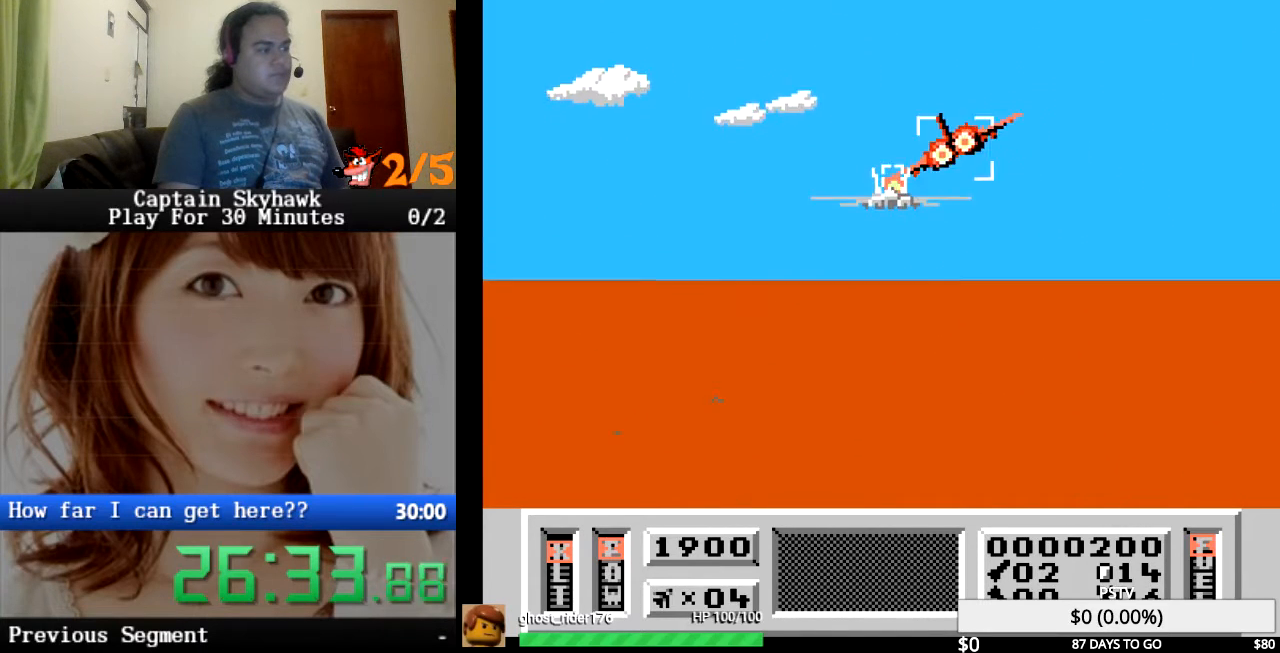
{"buttons": [], "events": [[67, "CROSS", "up"], [133, "DPAD_DOWN", "up"], [167, "CROSS", "down"], [267, "CROSS", "up"], [300, "DPAD_LEFT", "down"], [367, "CROSS", "down"], [433, "DPAD_LEFT", "up"], [467, "CROSS", "up"]]}
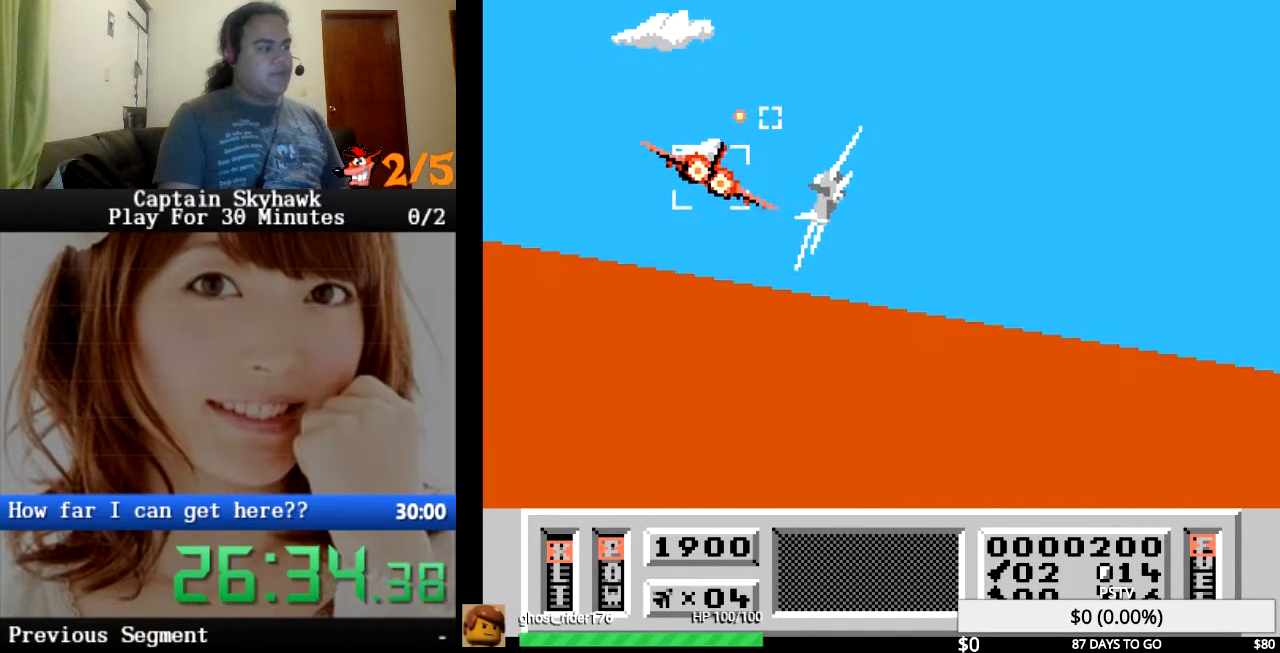
{"buttons": ["CROSS"], "events": [[67, "CROSS", "down"], [133, "DPAD_LEFT", "down"], [167, "CROSS", "up"], [267, "CROSS", "down"], [267, "DPAD_LEFT", "up"], [367, "CROSS", "up"], [467, "CROSS", "down"]]}
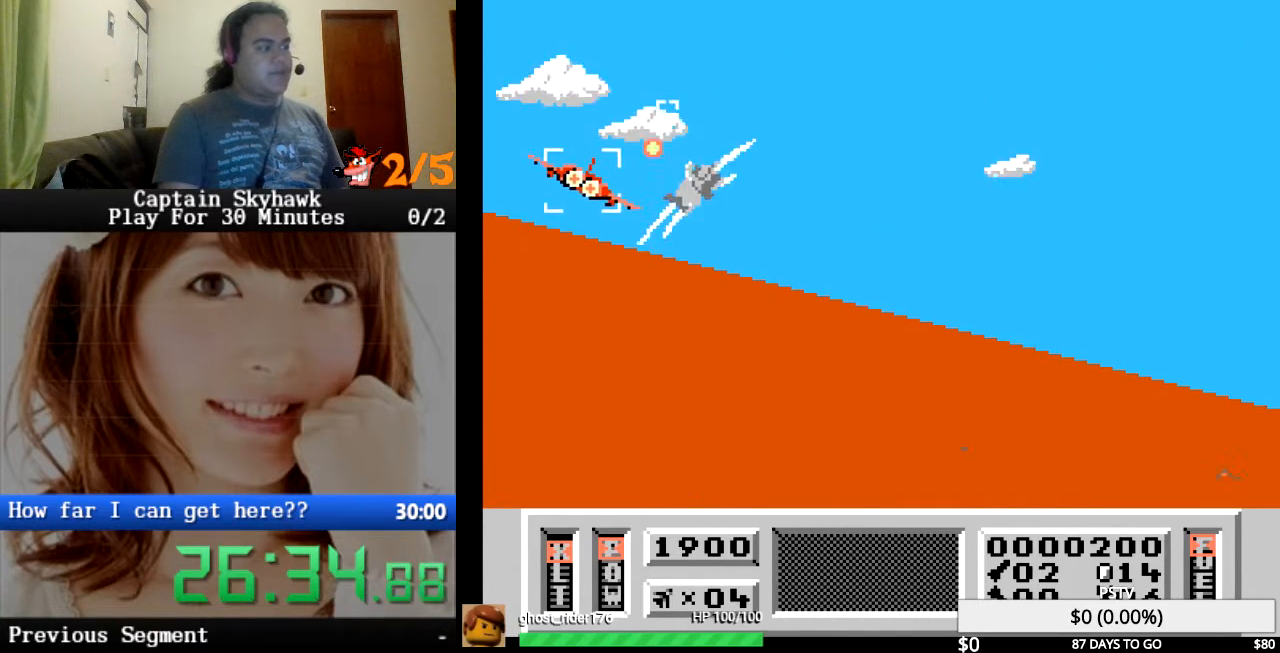
{"buttons": [], "events": [[67, "CROSS", "up"], [167, "CROSS", "down"], [233, "DPAD_UP", "down"], [267, "CROSS", "up"], [300, "DPAD_UP", "up"], [367, "CROSS", "down"], [467, "CROSS", "up"]]}
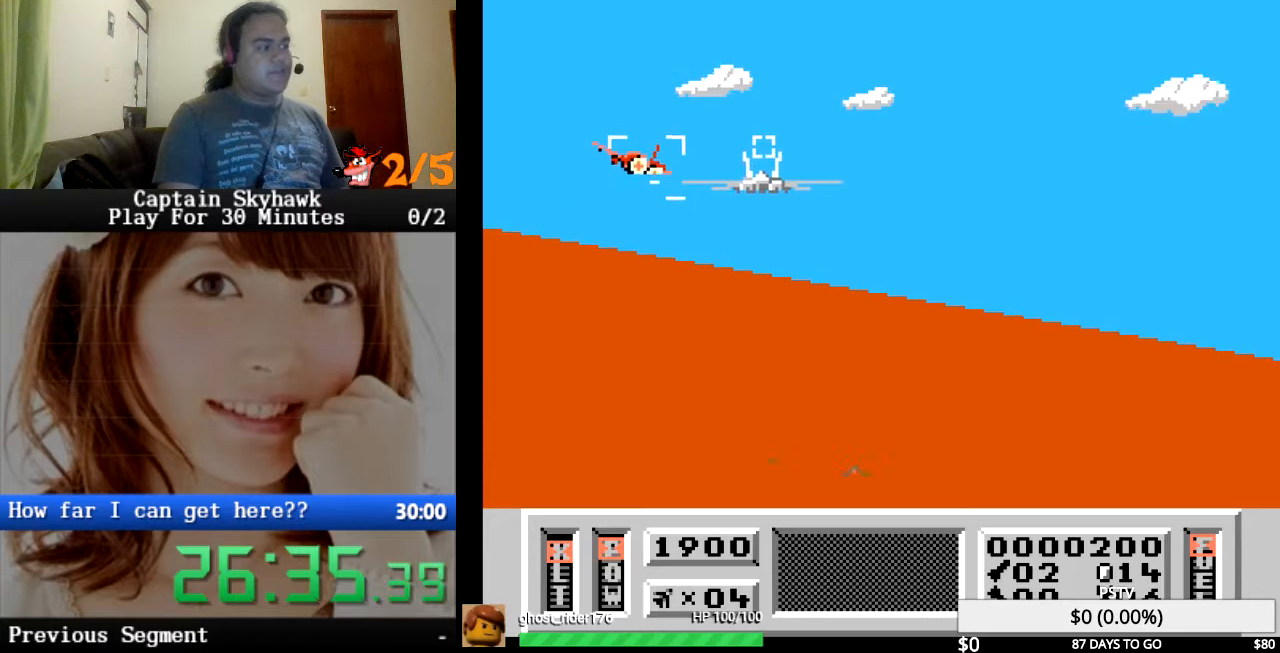
{"buttons": ["CROSS", "DPAD_UP"], "events": [[67, "CROSS", "down"], [100, "DPAD_DOWN", "down"], [133, "CROSS", "up"], [200, "DPAD_DOWN", "up"], [233, "CROSS", "down"], [333, "CROSS", "up"], [433, "CROSS", "down"], [467, "DPAD_UP", "down"]]}
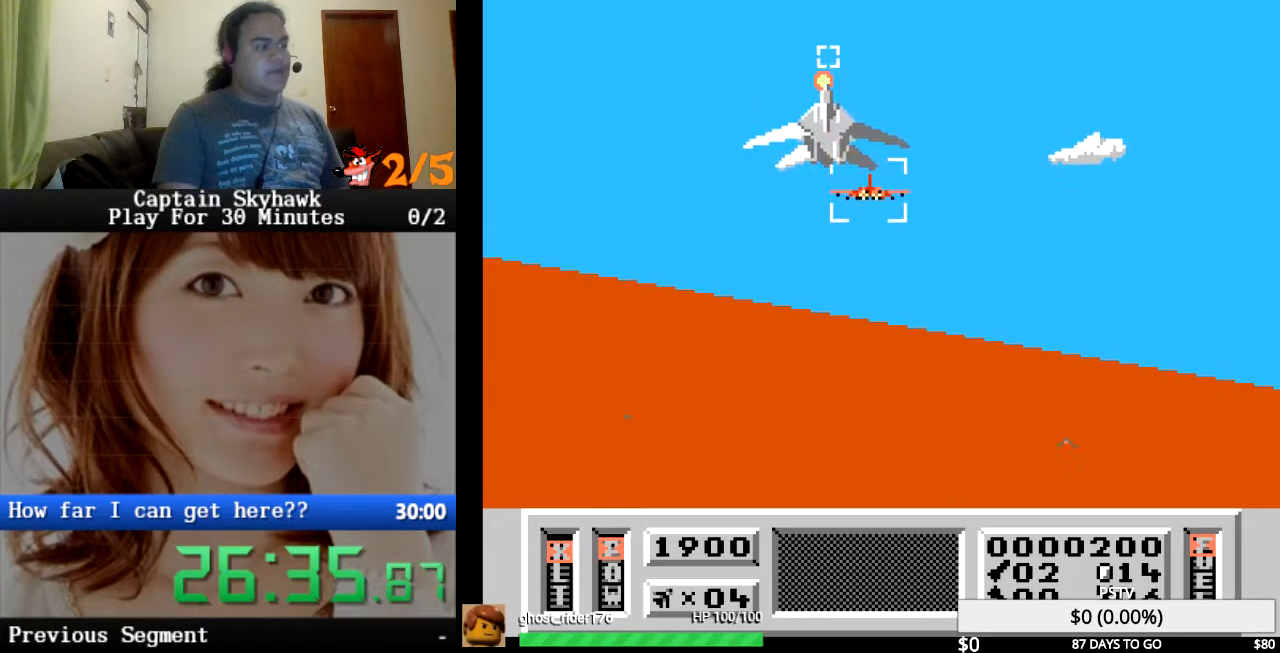
{"buttons": [], "events": [[33, "CROSS", "up"], [100, "DPAD_RIGHT", "down"], [100, "DPAD_UP", "up"], [133, "CROSS", "down"], [233, "CROSS", "up"], [233, "DPAD_RIGHT", "up"], [333, "CROSS", "down"], [367, "DPAD_RIGHT", "down"], [433, "CROSS", "up"], [500, "DPAD_RIGHT", "up"]]}
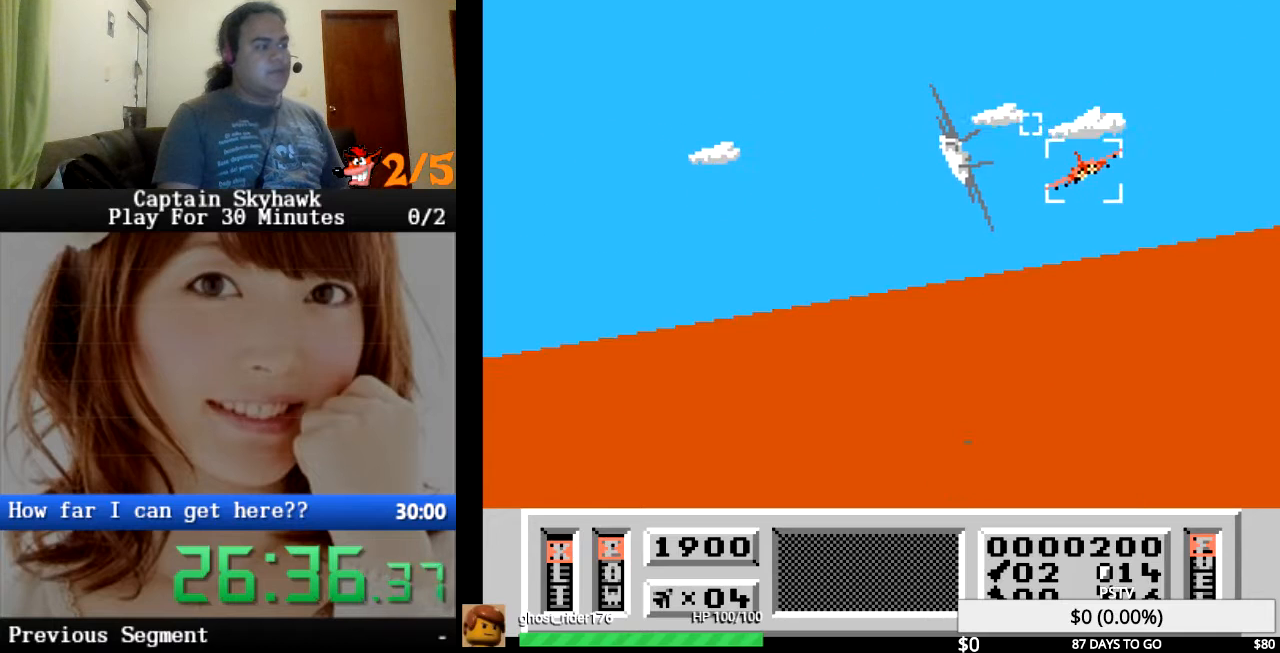
{"buttons": ["CROSS", "DPAD_LEFT"], "events": [[67, "CROSS", "down"], [133, "DPAD_RIGHT", "down"], [167, "CROSS", "up"], [200, "DPAD_RIGHT", "up"], [267, "CROSS", "down"], [367, "CROSS", "up"], [433, "CROSS", "down"], [500, "DPAD_LEFT", "down"]]}
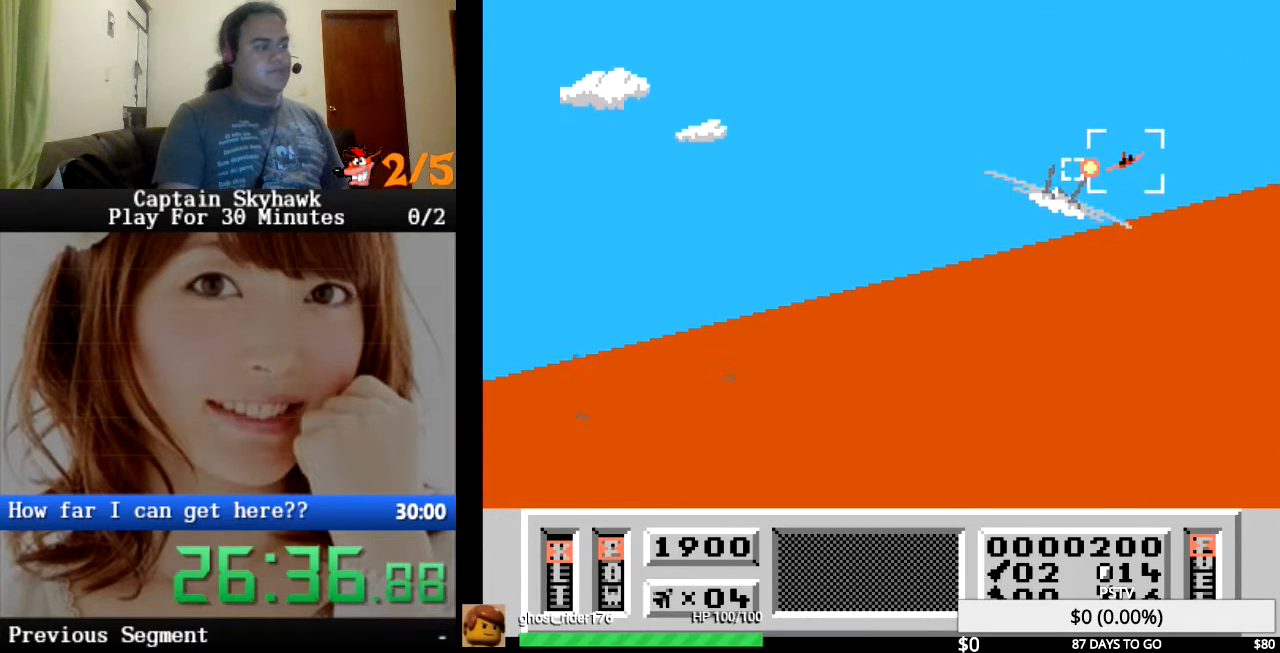
{"buttons": [], "events": [[33, "CROSS", "up"], [133, "DPAD_LEFT", "up"], [167, "CROSS", "down"], [233, "CROSS", "up"], [333, "CROSS", "down"], [333, "DPAD_DOWN", "down"], [433, "CROSS", "up"], [500, "DPAD_DOWN", "up"]]}
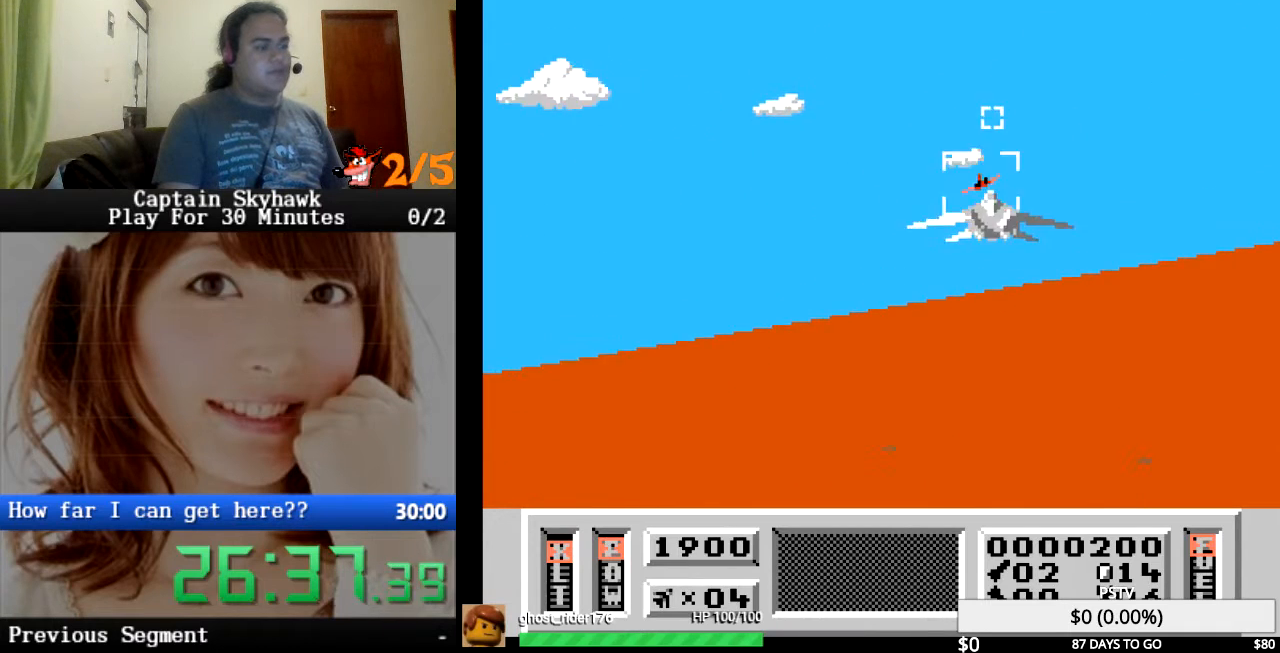
{"buttons": ["DPAD_LEFT"], "events": [[33, "CROSS", "down"], [100, "CROSS", "up"], [100, "DPAD_DOWN", "down"], [233, "CROSS", "down"], [233, "DPAD_DOWN", "up"], [300, "CROSS", "up"], [400, "DPAD_LEFT", "down"]]}
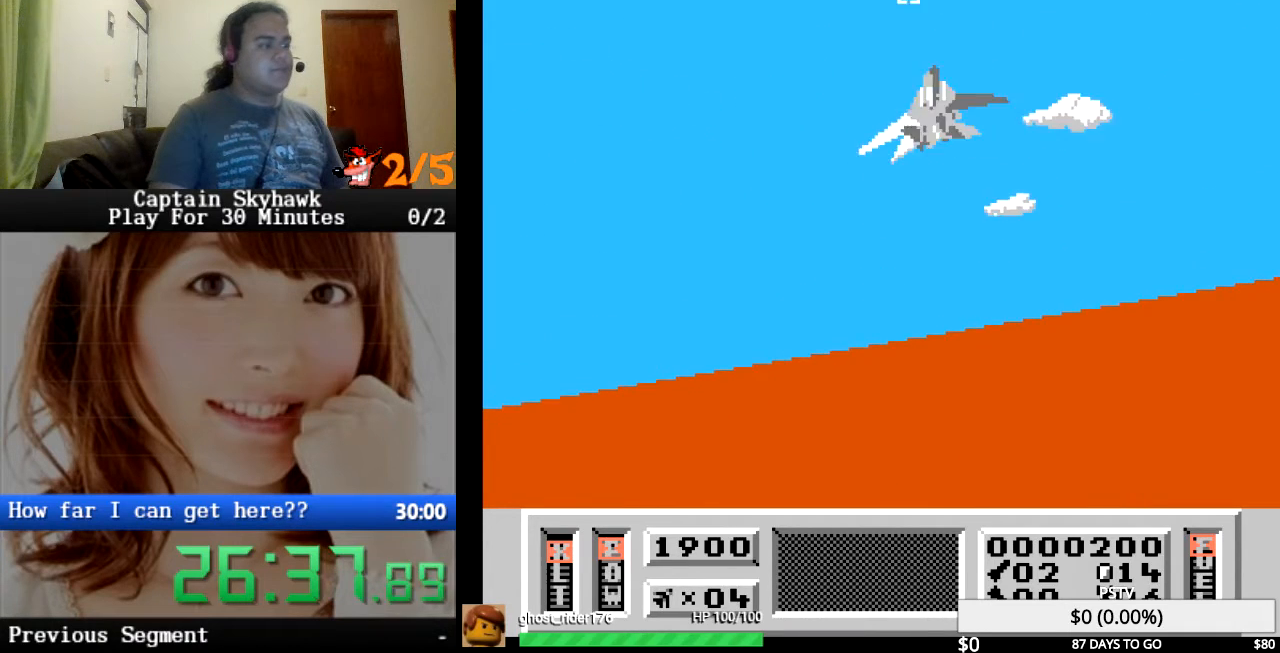
{"buttons": ["CROSS"], "events": [[67, "DPAD_LEFT", "up"], [133, "CROSS", "down"], [167, "CROSS", "up"], [233, "CROSS", "down"], [300, "CROSS", "up"], [367, "CROSS", "down"], [433, "CROSS", "up"], [500, "CROSS", "down"]]}
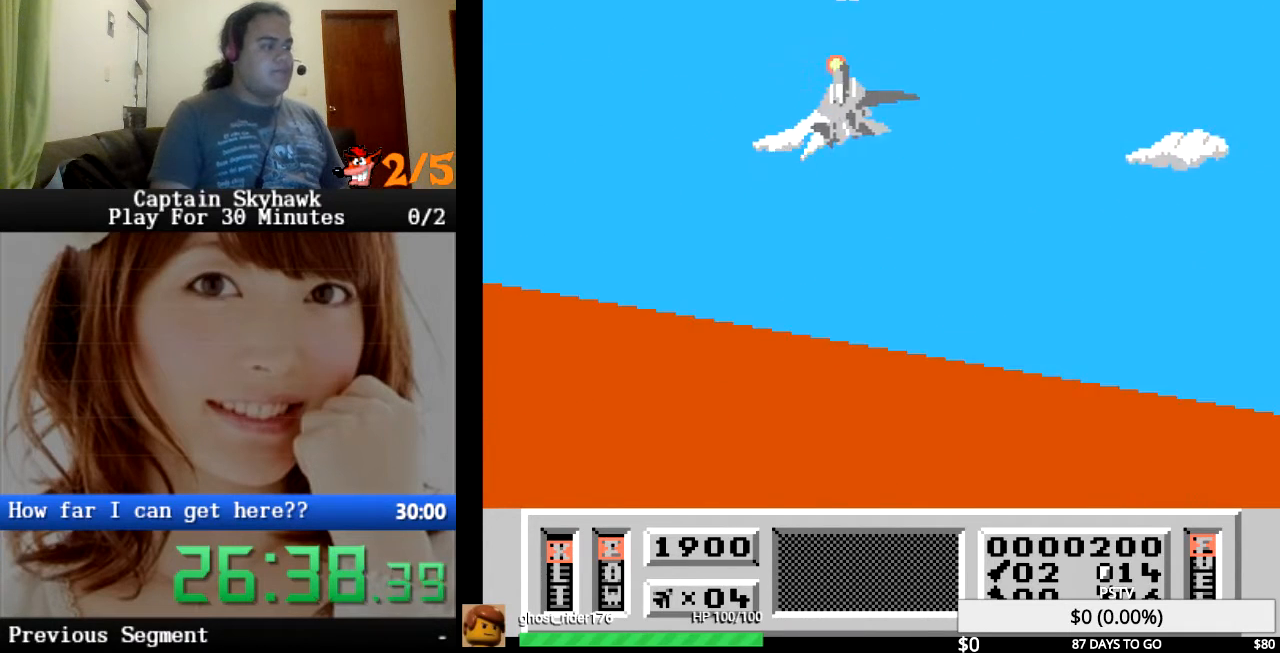
{"buttons": ["CROSS"], "events": [[67, "CROSS", "up"], [67, "DPAD_UP", "down"], [133, "CROSS", "down"], [133, "DPAD_UP", "up"], [167, "CROSS", "up"], [267, "CROSS", "down"], [300, "CROSS", "up"], [367, "CROSS", "down"], [400, "CROSS", "up"], [500, "CROSS", "down"]]}
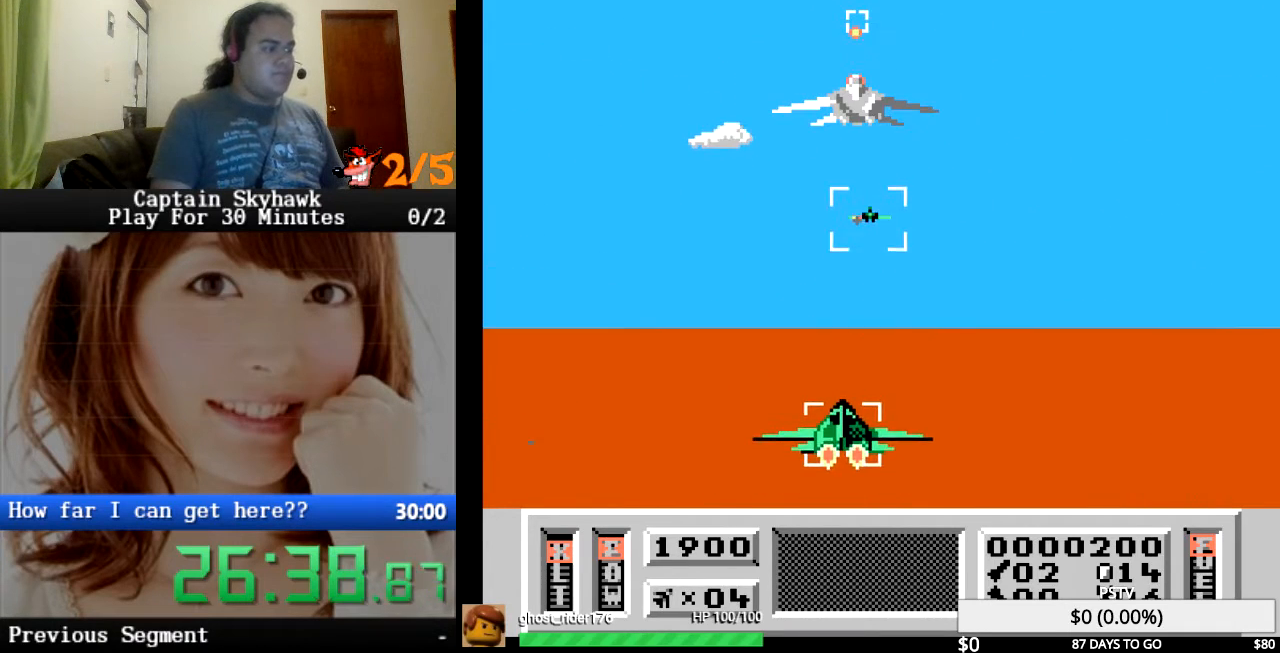
{"buttons": ["CROSS", "DPAD_UP"], "events": [[33, "CROSS", "up"], [100, "CROSS", "down"], [133, "DPAD_UP", "down"], [167, "CROSS", "up"], [233, "CROSS", "down"], [267, "DPAD_UP", "up"], [300, "CROSS", "up"], [367, "CROSS", "down"], [433, "CROSS", "up"], [467, "DPAD_UP", "down"], [500, "CROSS", "down"]]}
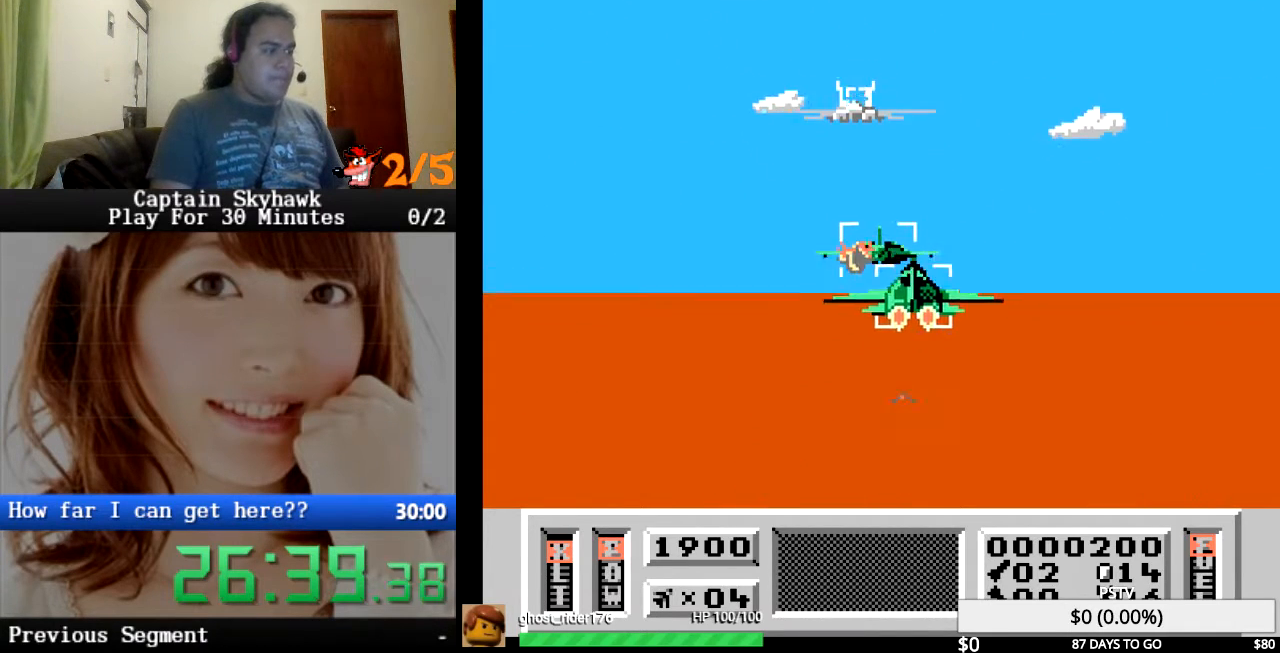
{"buttons": ["CROSS"], "events": [[33, "DPAD_UP", "up"], [67, "CROSS", "up"], [100, "DPAD_UP", "down"], [133, "CROSS", "down"], [167, "CROSS", "up"], [267, "CROSS", "down"], [267, "DPAD_UP", "up"], [300, "CROSS", "up"], [300, "DPAD_RIGHT", "down"], [367, "CROSS", "down"], [433, "CROSS", "up"], [500, "CROSS", "down"], [500, "DPAD_RIGHT", "up"]]}
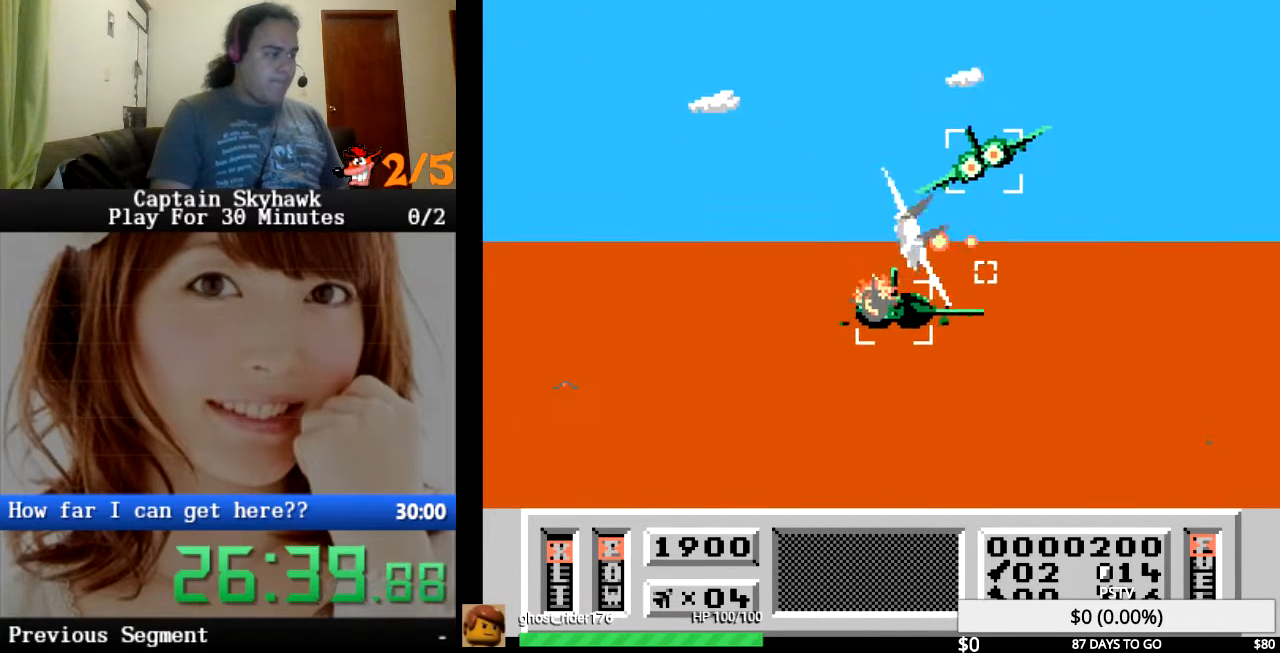
{"buttons": ["CROSS"], "events": [[67, "CROSS", "up"], [67, "DPAD_DOWN", "down"], [133, "CROSS", "down"], [200, "CROSS", "up"], [233, "CROSS", "down"], [300, "CROSS", "up"], [367, "CROSS", "down"], [433, "CROSS", "up"], [500, "CROSS", "down"], [500, "DPAD_DOWN", "up"]]}
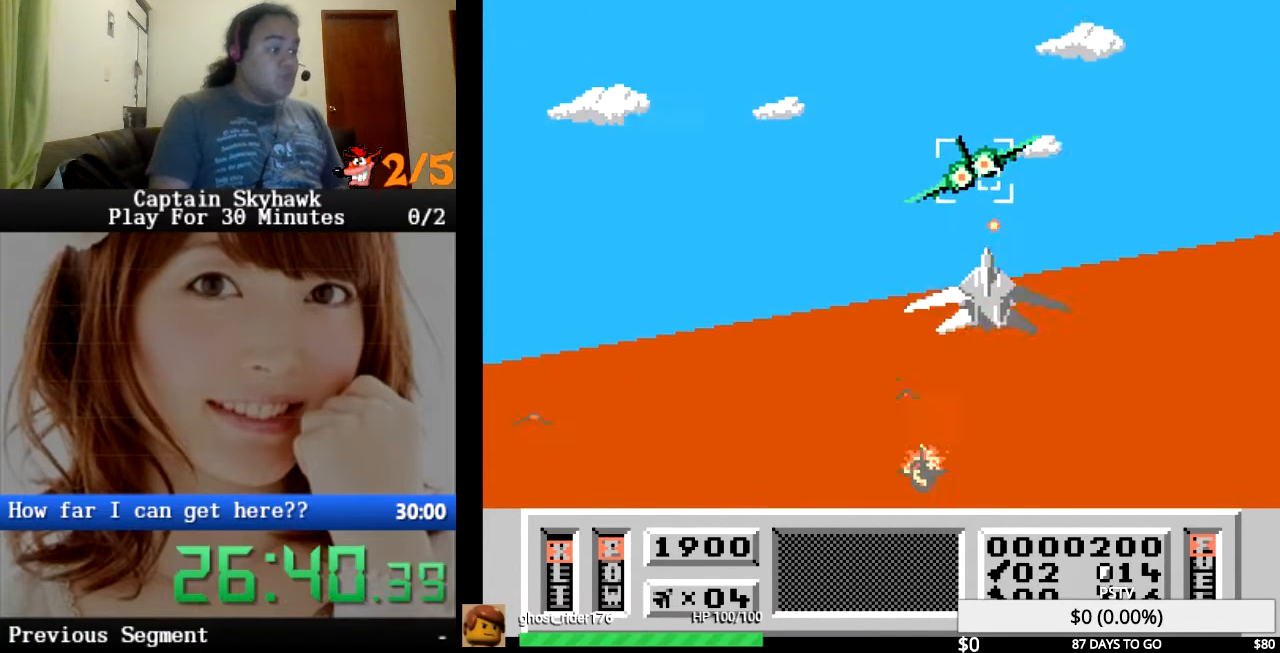
{"buttons": [], "events": [[33, "CROSS", "up"], [133, "CROSS", "down"], [200, "CROSS", "up"], [267, "CROSS", "down"], [300, "DPAD_LEFT", "down"], [300, "DPAD_UP", "down"], [333, "CROSS", "up"], [400, "DPAD_LEFT", "up"], [433, "CROSS", "down"], [433, "DPAD_UP", "up"], [467, "CROSS", "up"]]}
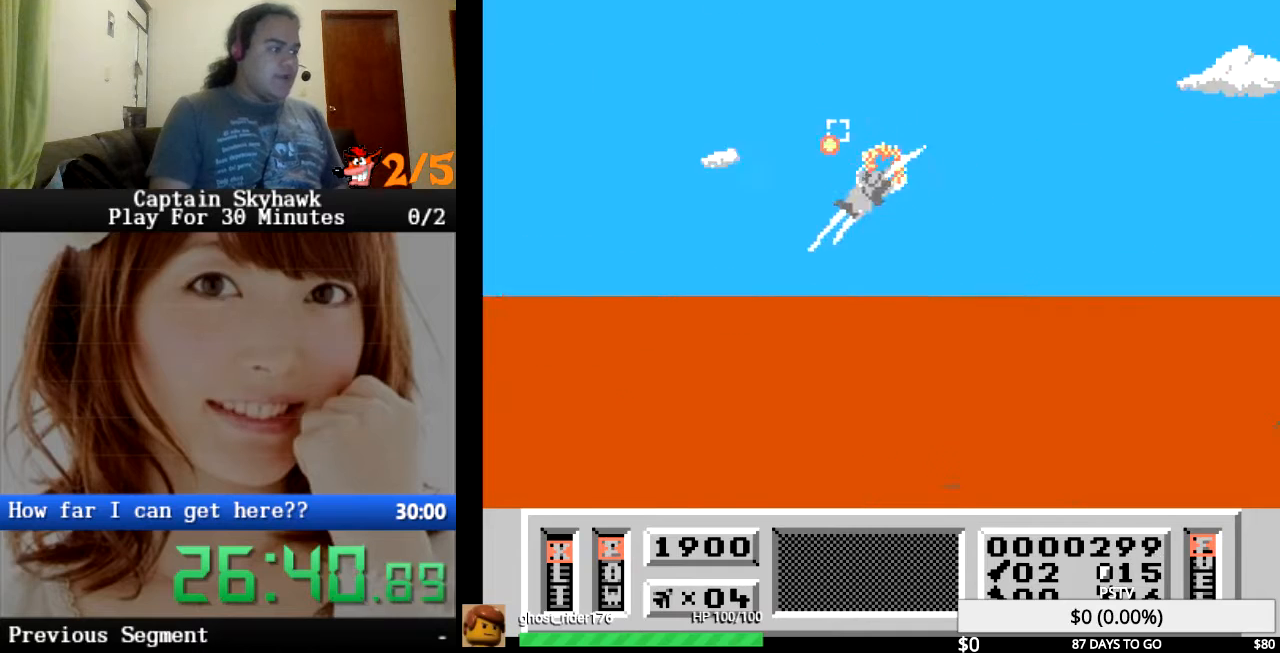
{"buttons": ["CROSS"], "events": [[67, "CROSS", "down"], [100, "CROSS", "up"], [200, "CROSS", "down"], [233, "CROSS", "up"], [367, "CROSS", "down"], [400, "CROSS", "up"], [500, "CROSS", "down"]]}
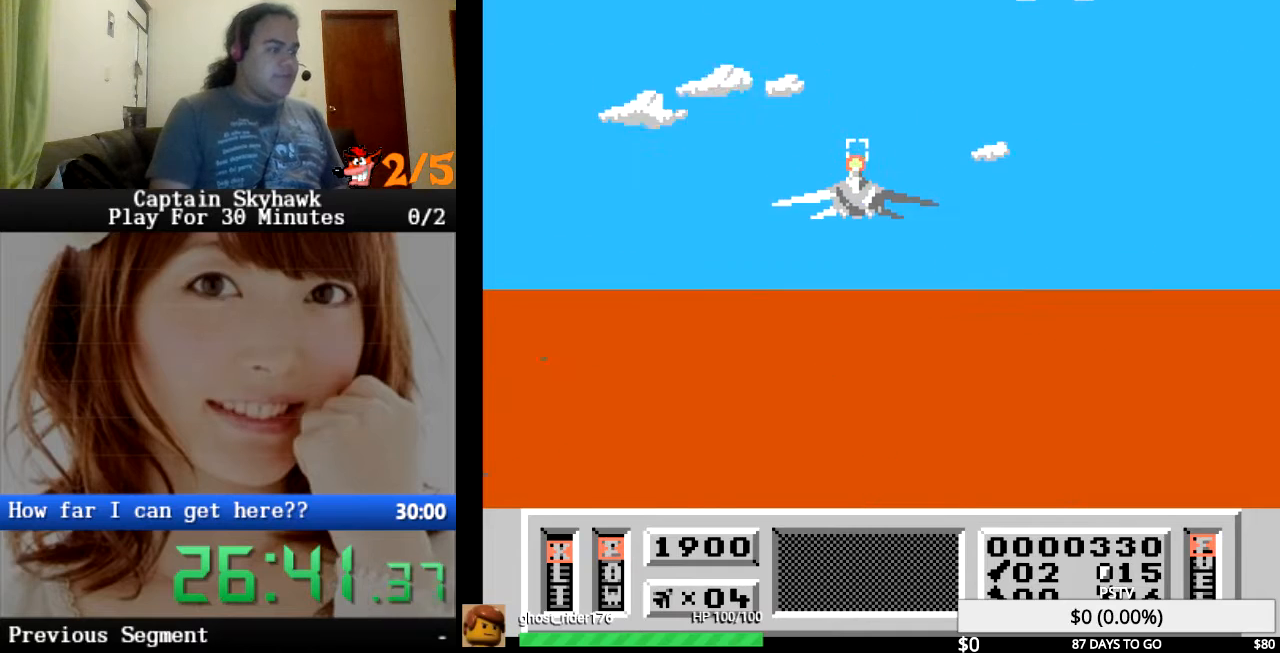
{"buttons": ["DPAD_DOWN"], "events": [[33, "CROSS", "up"], [133, "CROSS", "down"], [167, "CROSS", "up"], [300, "CROSS", "down"], [333, "CROSS", "up"], [400, "DPAD_DOWN", "down"], [433, "CROSS", "down"], [467, "CROSS", "up"]]}
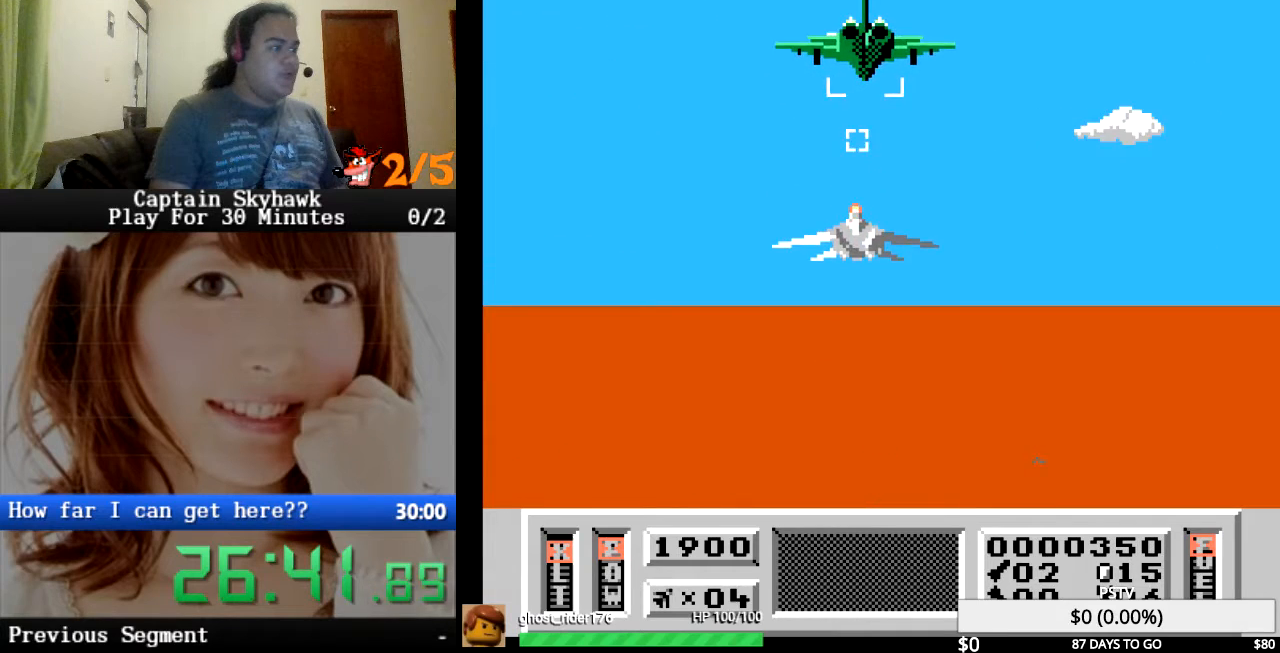
{"buttons": ["DPAD_LEFT"], "events": [[33, "CROSS", "down"], [67, "DPAD_DOWN", "up"], [100, "CROSS", "up"], [200, "CROSS", "down"], [200, "DPAD_LEFT", "down"], [233, "CROSS", "up"], [300, "CROSS", "down"], [300, "DPAD_LEFT", "up"], [367, "CROSS", "up"], [433, "CROSS", "down"], [433, "DPAD_LEFT", "down"], [467, "CROSS", "up"]]}
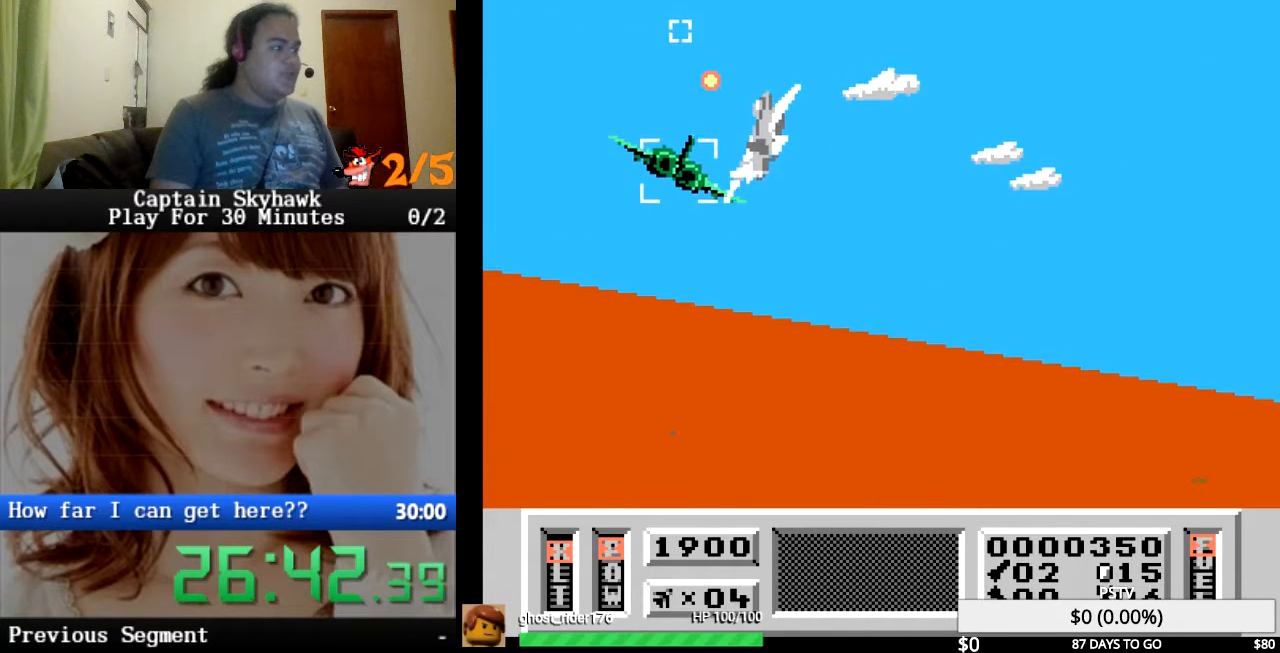
{"buttons": ["DPAD_UP"], "events": [[67, "CROSS", "down"], [100, "CROSS", "up"], [167, "DPAD_LEFT", "up"], [267, "DPAD_RIGHT", "down"], [267, "DPAD_UP", "down"], [333, "DPAD_UP", "up"], [367, "CROSS", "down"], [367, "DPAD_RIGHT", "up"], [400, "CROSS", "up"], [500, "DPAD_UP", "down"]]}
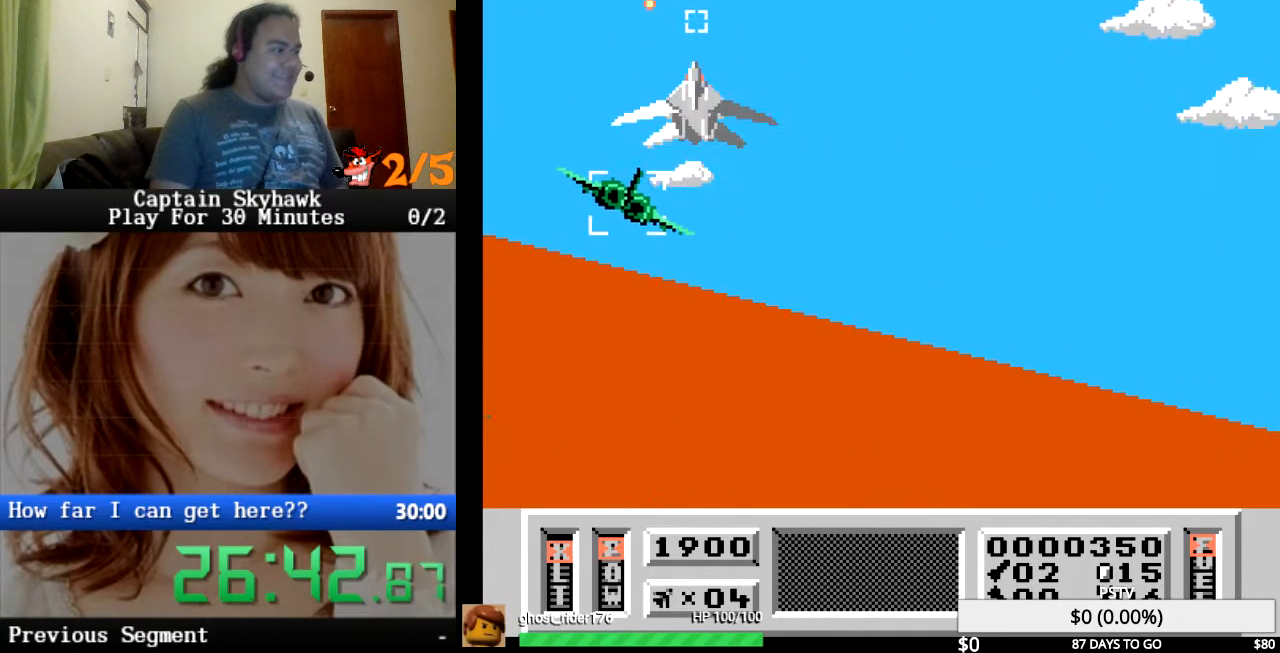
{"buttons": ["DPAD_RIGHT"], "events": [[33, "CROSS", "down"], [67, "CROSS", "up"], [100, "DPAD_UP", "up"], [300, "CROSS", "down"], [367, "CROSS", "up"], [400, "DPAD_RIGHT", "down"], [467, "CROSS", "down"], [500, "CROSS", "up"]]}
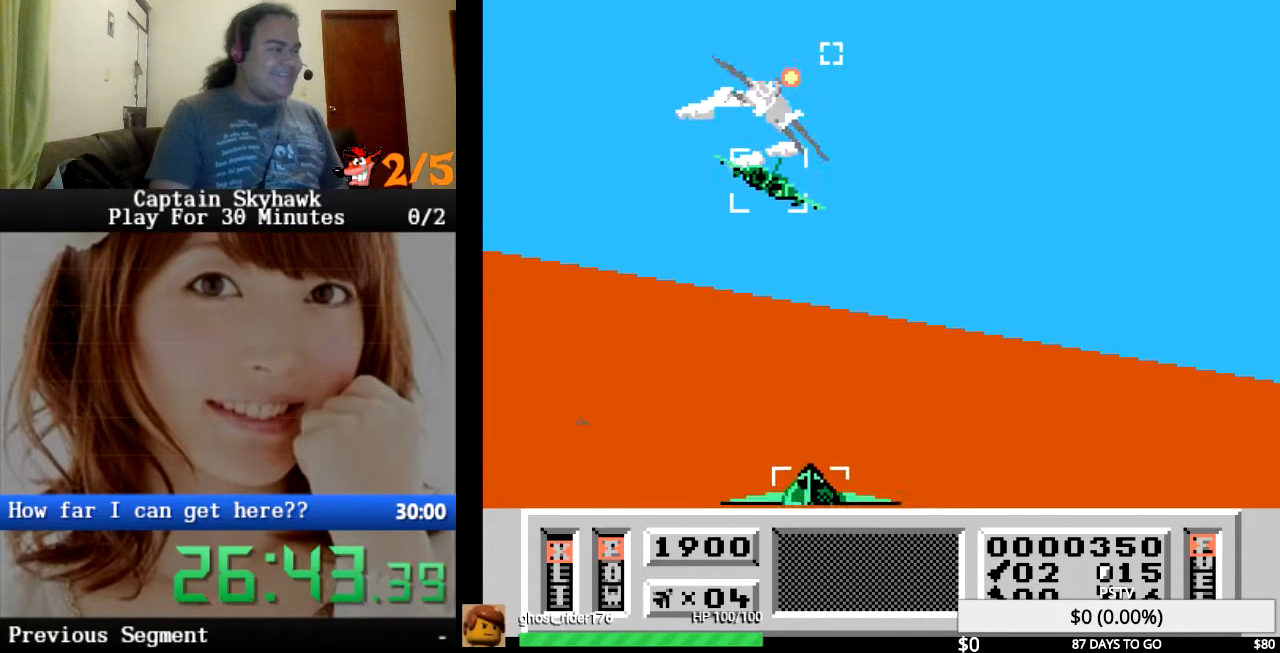
{"buttons": [], "events": [[33, "DPAD_RIGHT", "up"], [100, "CROSS", "down"], [133, "CROSS", "up"], [133, "DPAD_RIGHT", "down"], [167, "DPAD_UP", "down"], [200, "DPAD_UP", "up"], [233, "CROSS", "down"], [233, "DPAD_RIGHT", "up"], [267, "CROSS", "up"], [367, "CROSS", "down"], [367, "DPAD_UP", "down"], [433, "CROSS", "up"], [467, "DPAD_UP", "up"]]}
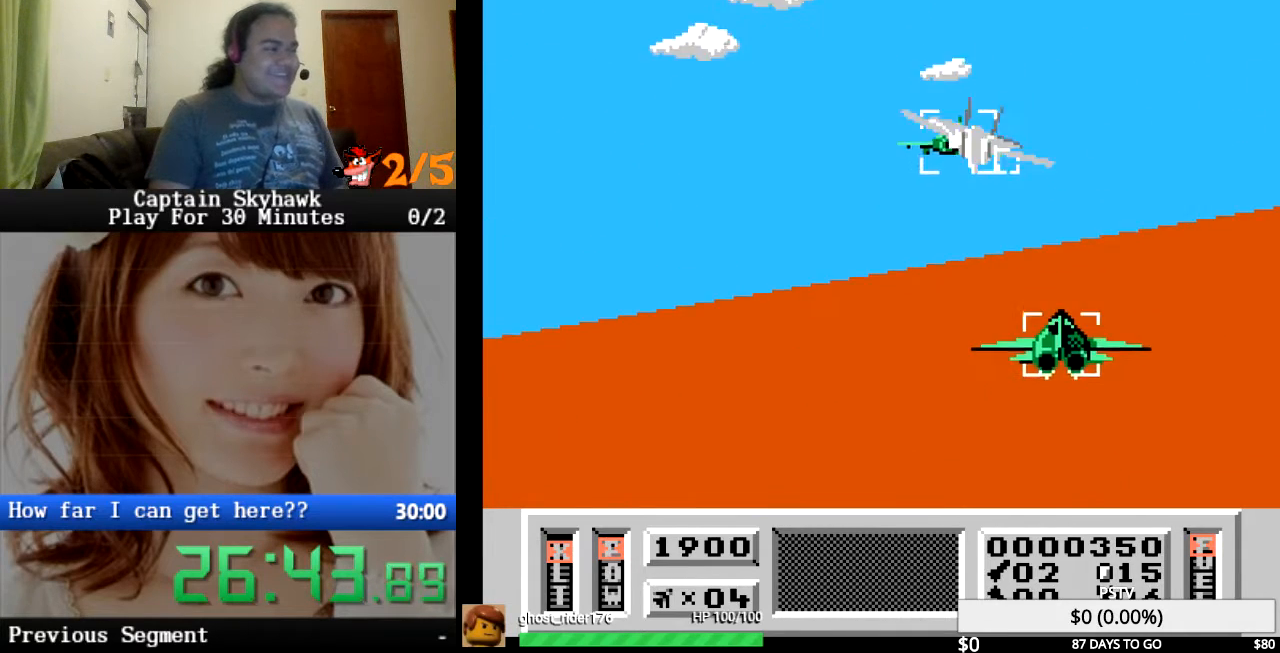
{"buttons": ["DPAD_DOWN"], "events": [[33, "CROSS", "down"], [67, "CROSS", "up"], [167, "CROSS", "down"], [200, "CROSS", "up"], [300, "CROSS", "down"], [333, "CROSS", "up"], [333, "DPAD_DOWN", "down"], [433, "CROSS", "down"], [500, "CROSS", "up"]]}